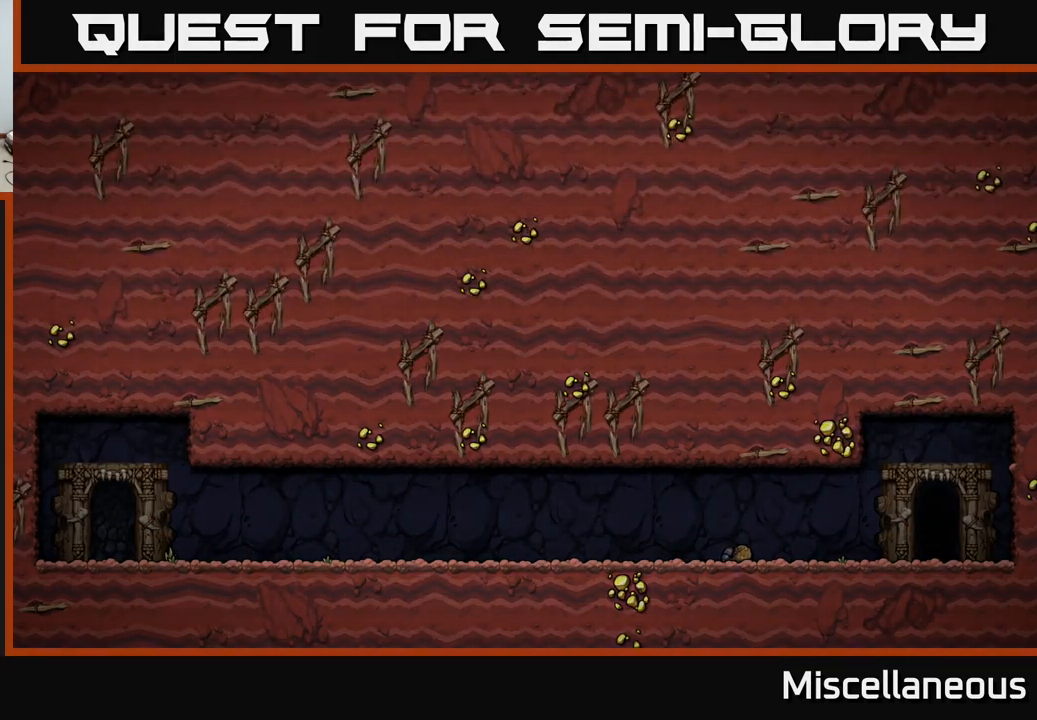
Gameplay with a controller (Xbox layout); each line is a JSON object with the inputs held at the frame after it. "events" lists button and stick changes between this image and that frame as [ms after this image, input, new state], when the widget could be followed in between. Not read: left_stick right_stick.
{"buttons": [], "events": []}
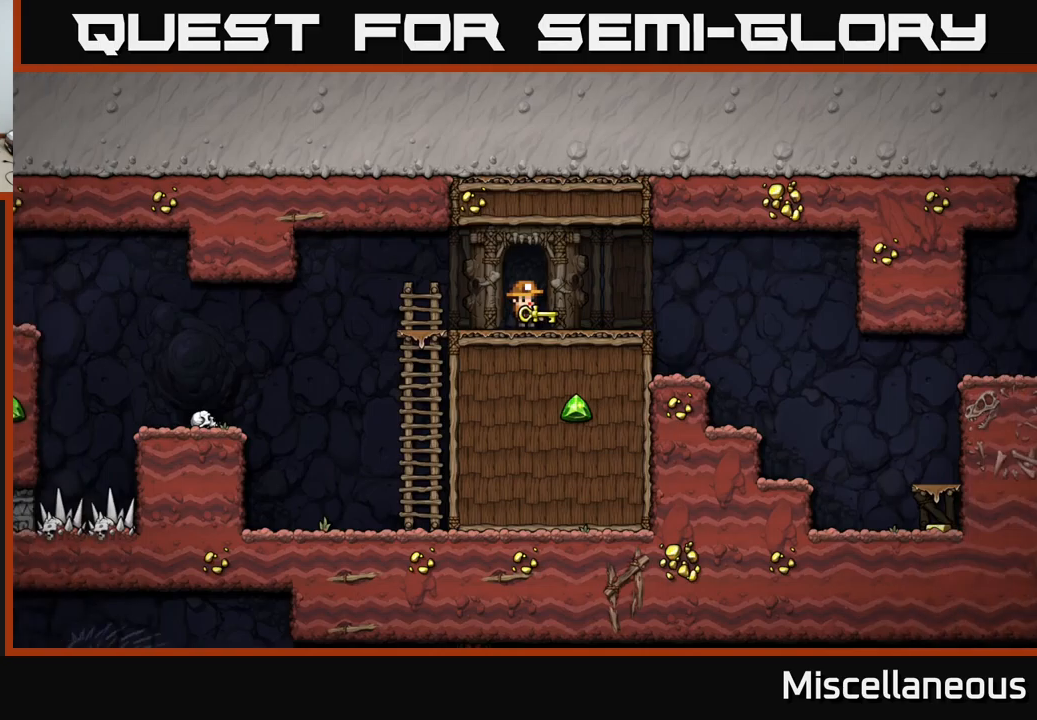
{"buttons": ["DPAD_RIGHT"], "events": [[384, "DPAD_RIGHT", "down"]]}
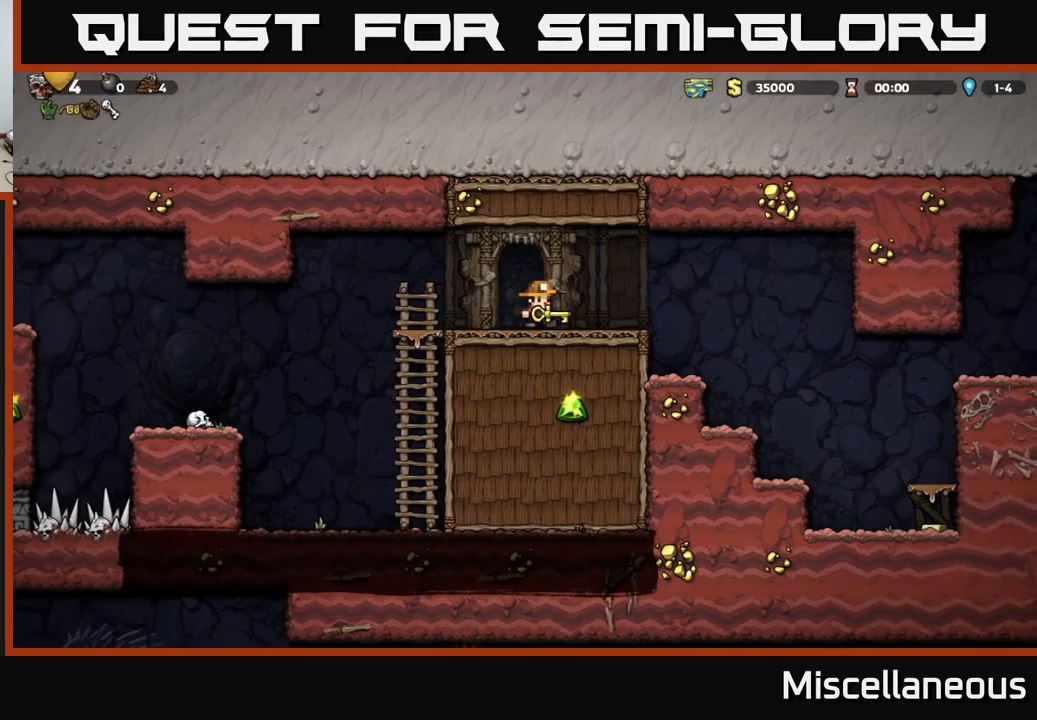
{"buttons": ["DPAD_RIGHT"], "events": []}
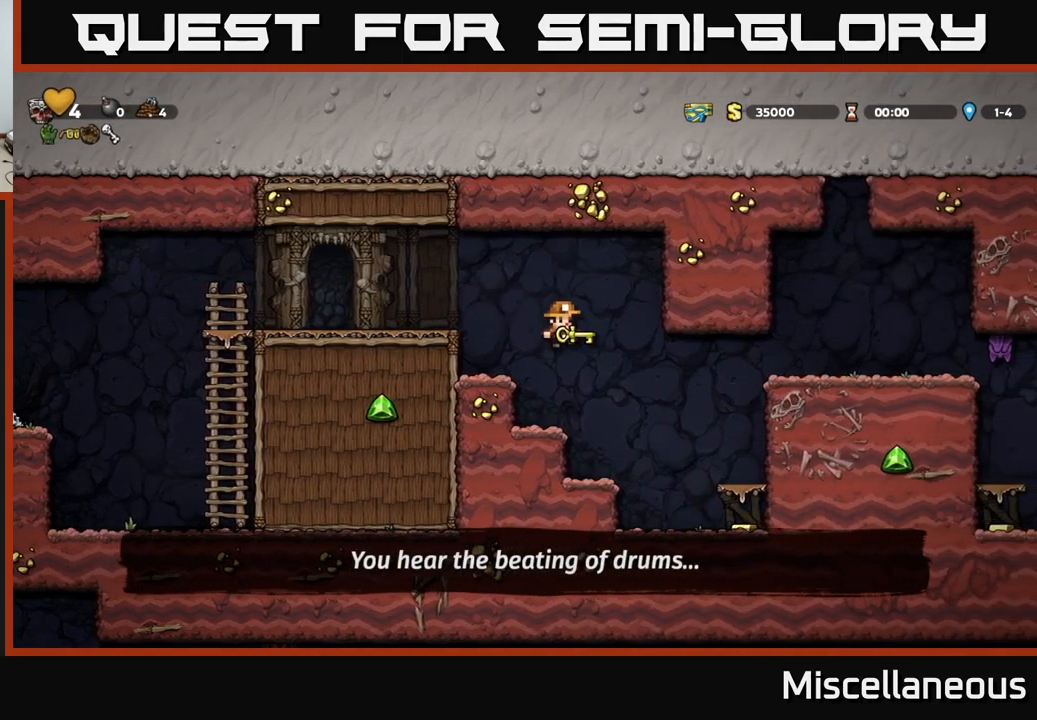
{"buttons": ["A"], "events": [[400, "A", "down"], [467, "DPAD_RIGHT", "up"]]}
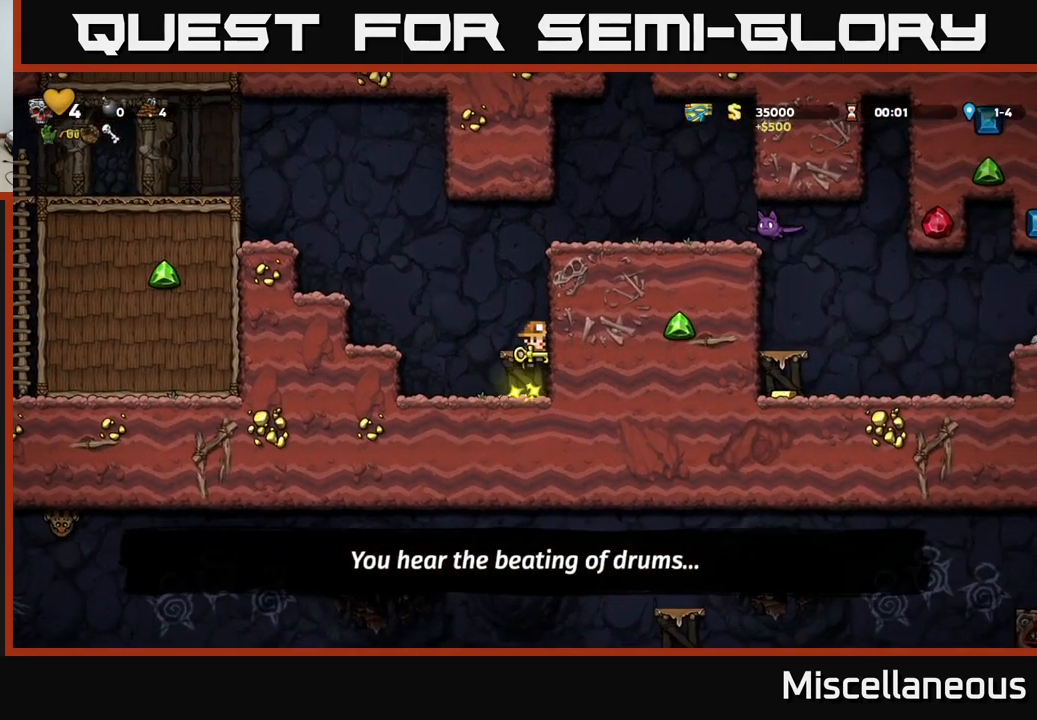
{"buttons": ["DPAD_RIGHT"], "events": [[34, "A", "up"], [150, "DPAD_RIGHT", "down"], [250, "A", "down"], [367, "A", "up"]]}
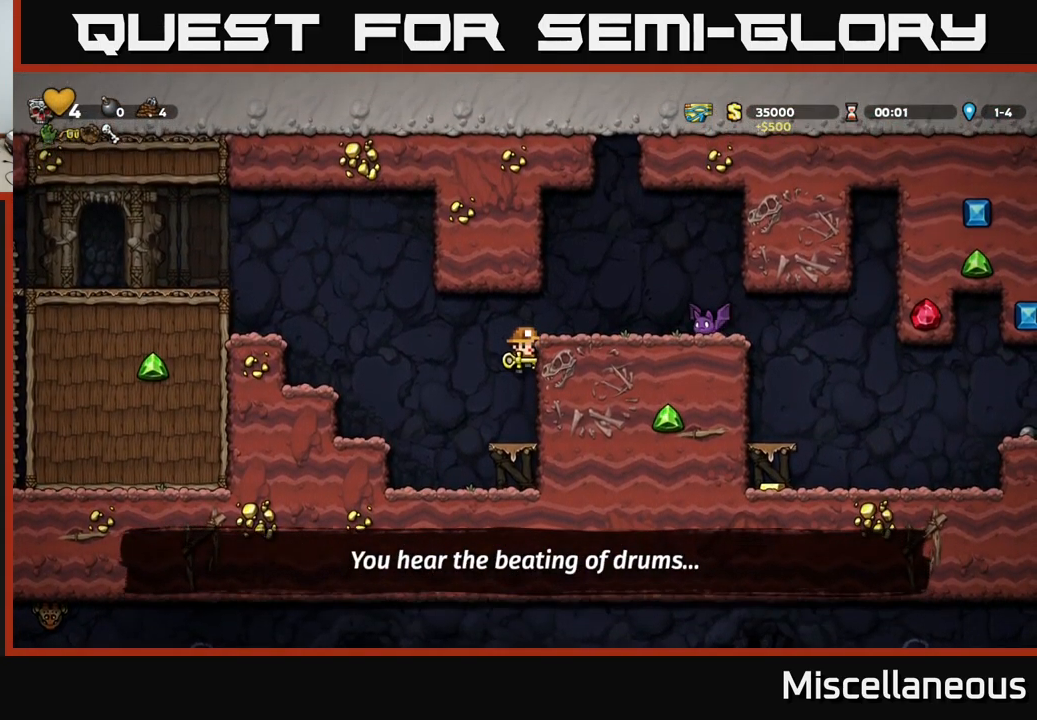
{"buttons": [], "events": [[84, "A", "down"], [234, "A", "up"], [250, "DPAD_RIGHT", "up"], [367, "X", "down"], [450, "X", "up"]]}
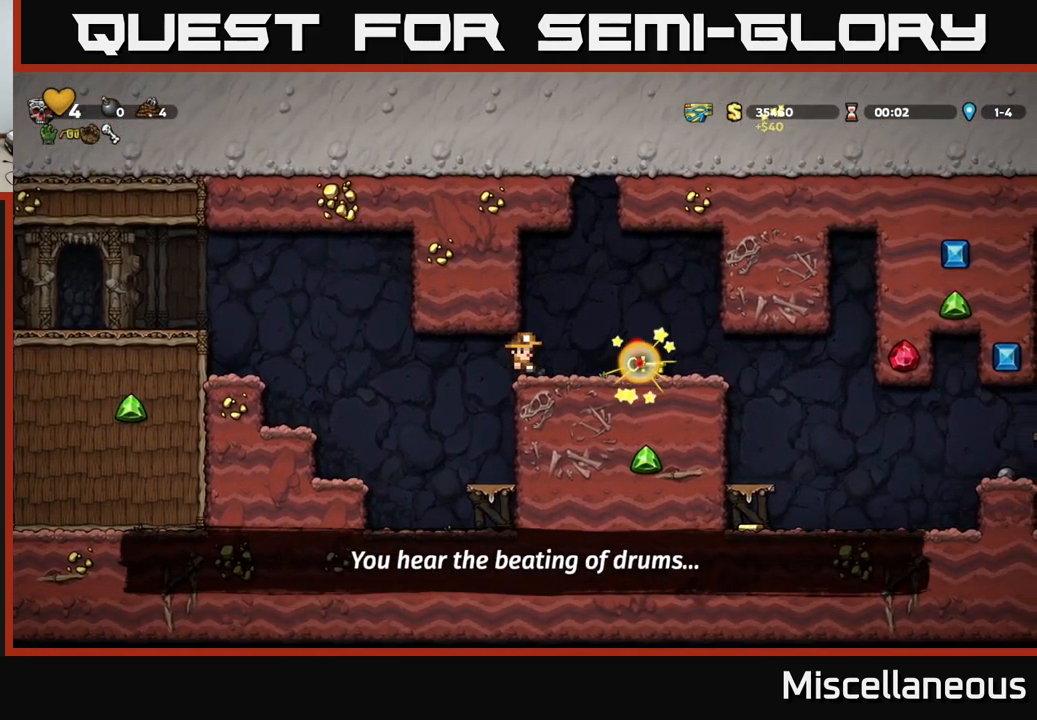
{"buttons": ["DPAD_LEFT"], "events": [[184, "DPAD_RIGHT", "down"], [384, "DPAD_RIGHT", "up"], [417, "DPAD_LEFT", "down"]]}
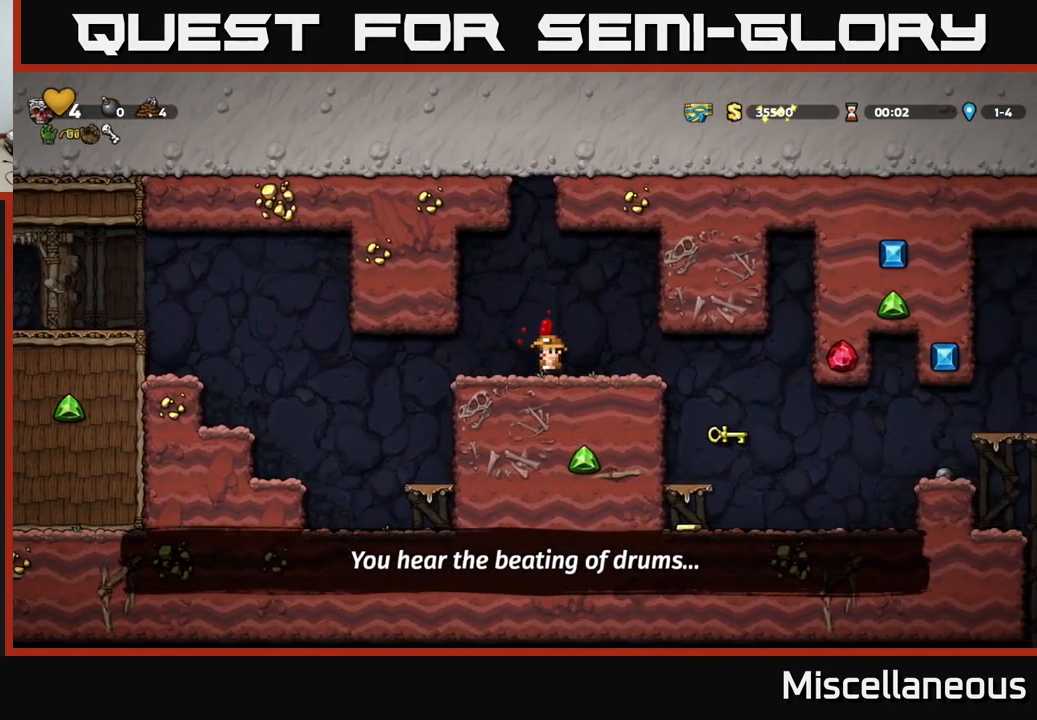
{"buttons": ["DPAD_RIGHT"], "events": [[84, "DPAD_LEFT", "up"], [100, "DPAD_RIGHT", "down"]]}
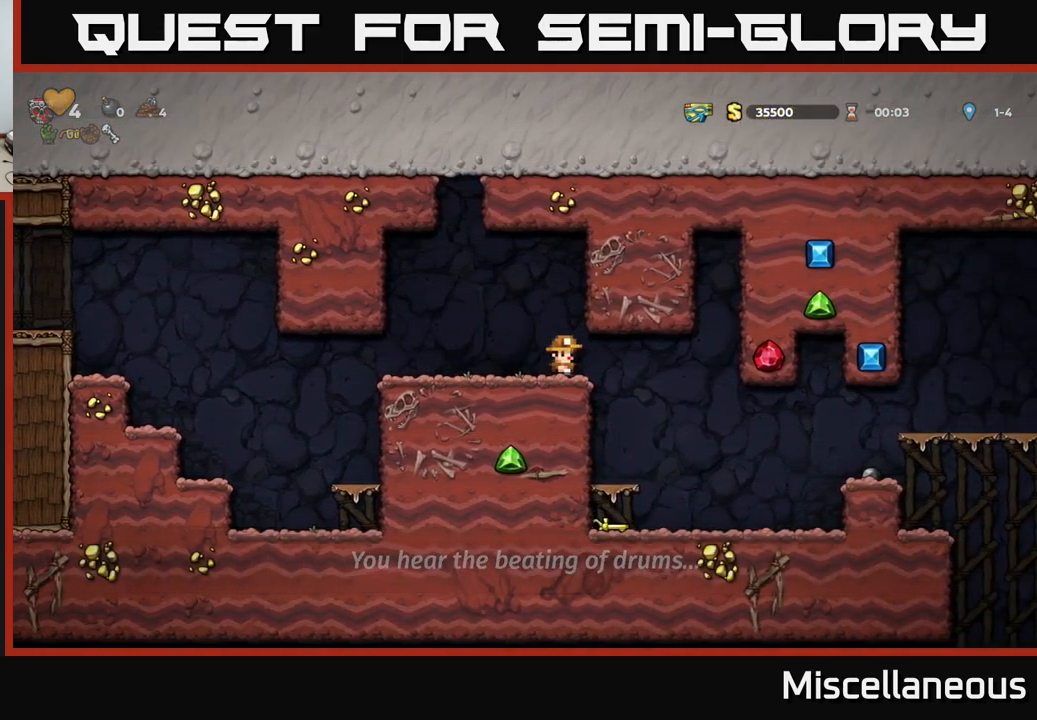
{"buttons": ["DPAD_LEFT"], "events": [[284, "DPAD_RIGHT", "up"], [384, "DPAD_LEFT", "down"]]}
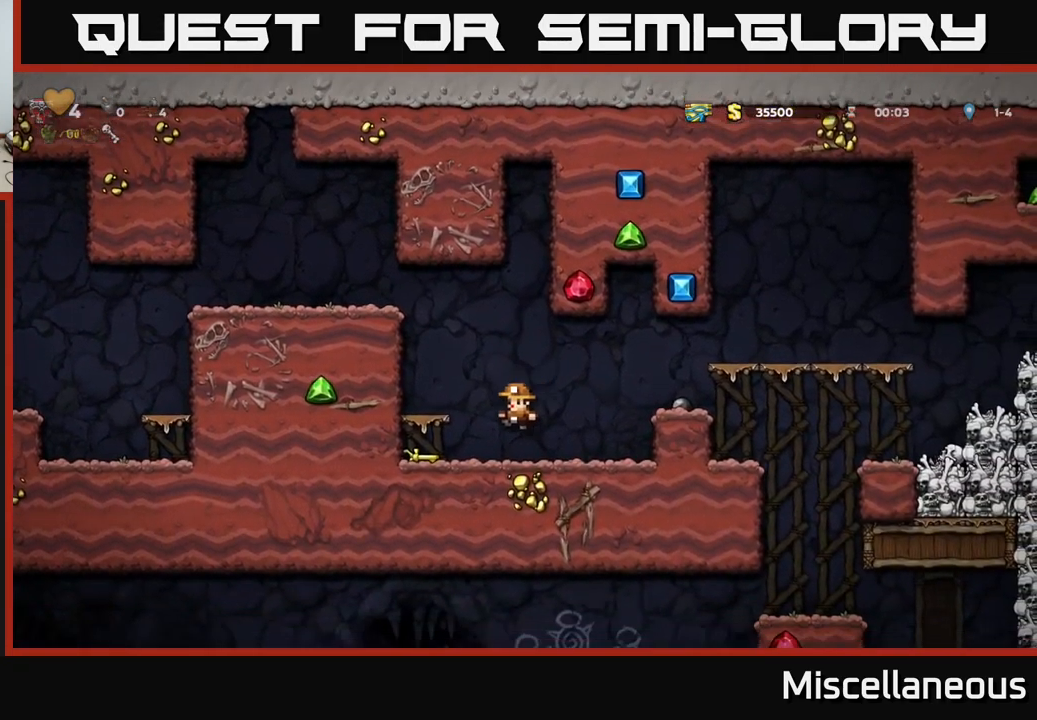
{"buttons": ["DPAD_RIGHT"], "events": [[200, "DPAD_DOWN", "down"], [217, "DPAD_LEFT", "up"], [250, "X", "down"], [284, "X", "up"], [300, "DPAD_RIGHT", "down"], [334, "DPAD_DOWN", "up"]]}
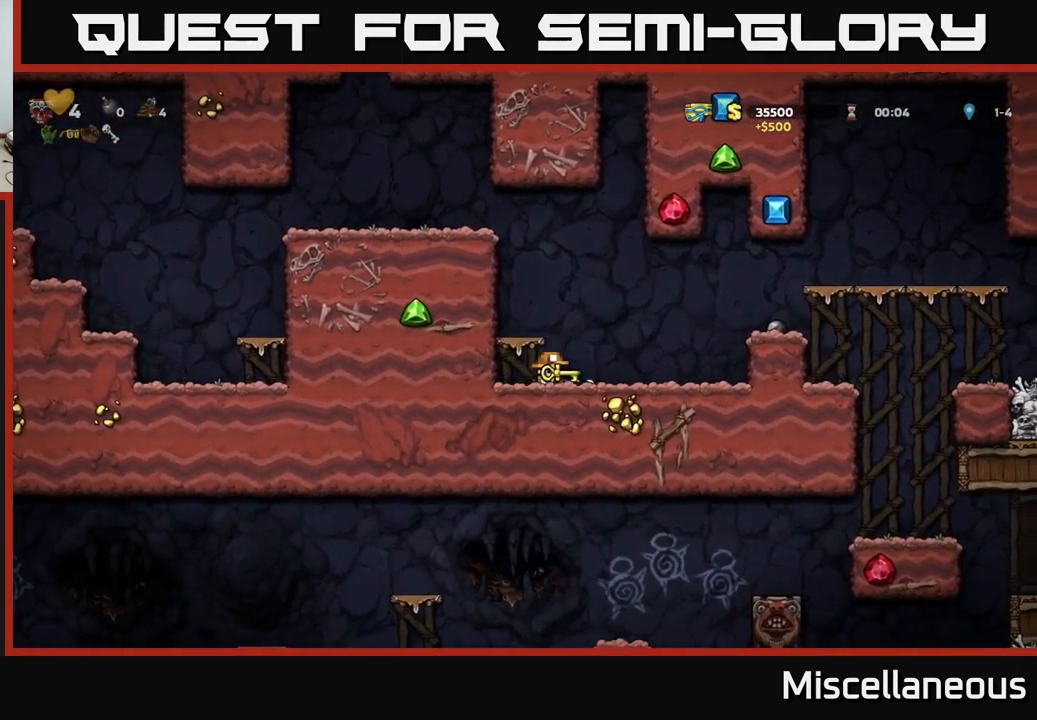
{"buttons": ["DPAD_LEFT"], "events": [[134, "A", "down"], [300, "A", "up"], [417, "DPAD_RIGHT", "up"], [467, "DPAD_LEFT", "down"]]}
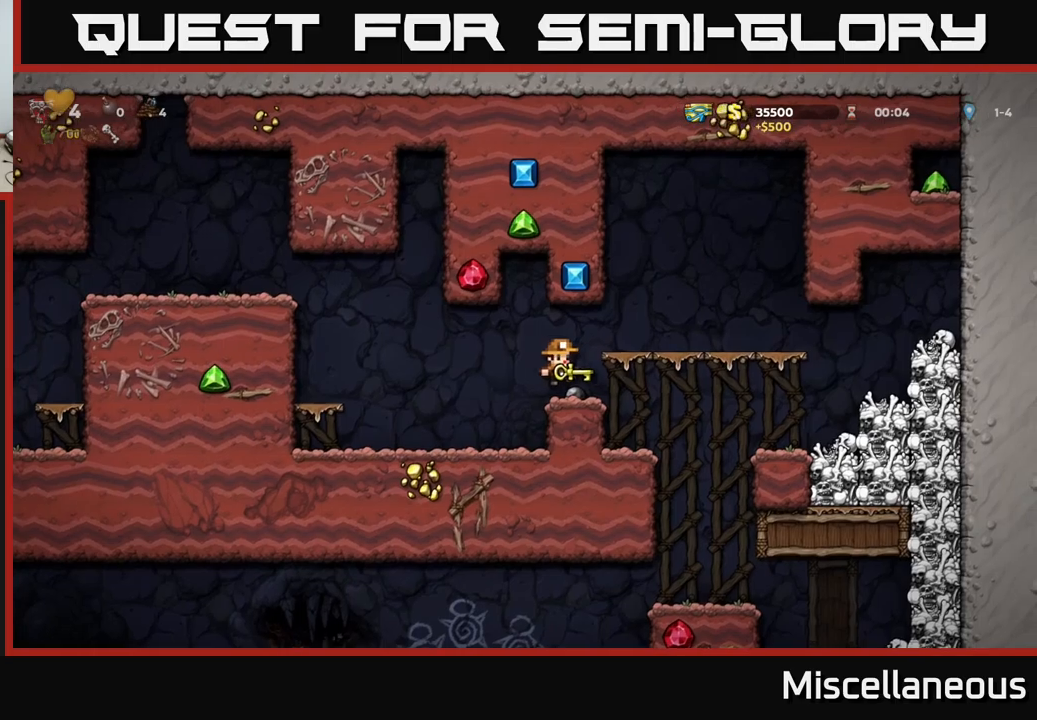
{"buttons": [], "events": [[50, "DPAD_LEFT", "up"], [166, "A", "down"], [283, "A", "up"], [316, "DPAD_RIGHT", "down"], [483, "DPAD_RIGHT", "up"]]}
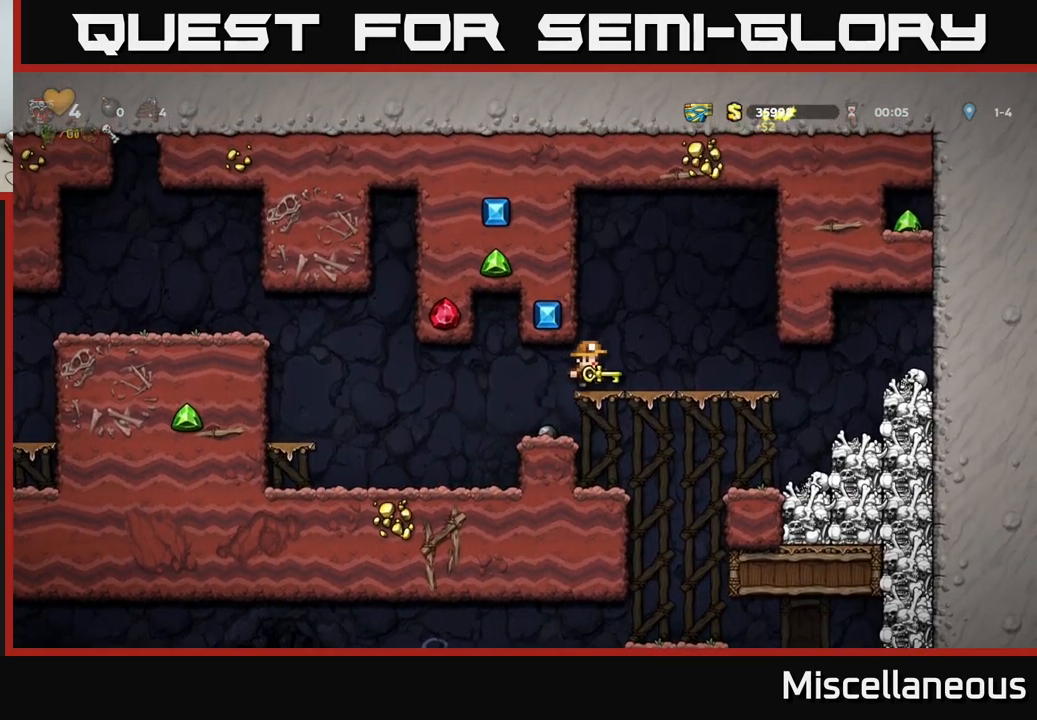
{"buttons": ["DPAD_LEFT"], "events": [[16, "DPAD_LEFT", "down"]]}
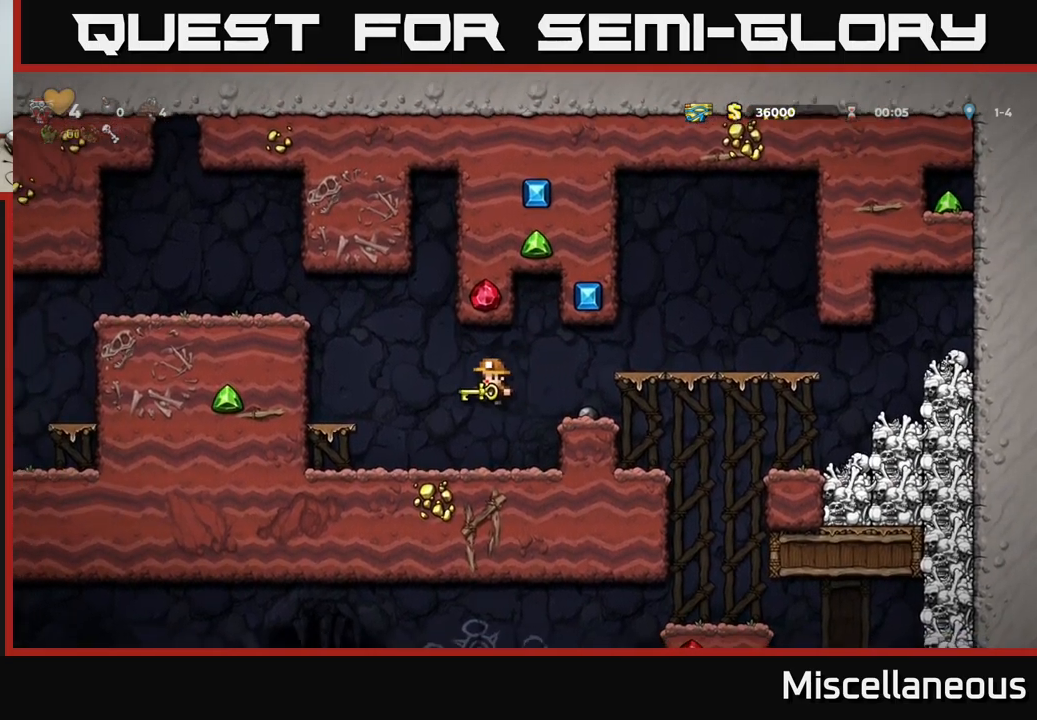
{"buttons": ["A", "DPAD_LEFT"], "events": [[150, "A", "down"], [250, "A", "up"], [450, "A", "down"]]}
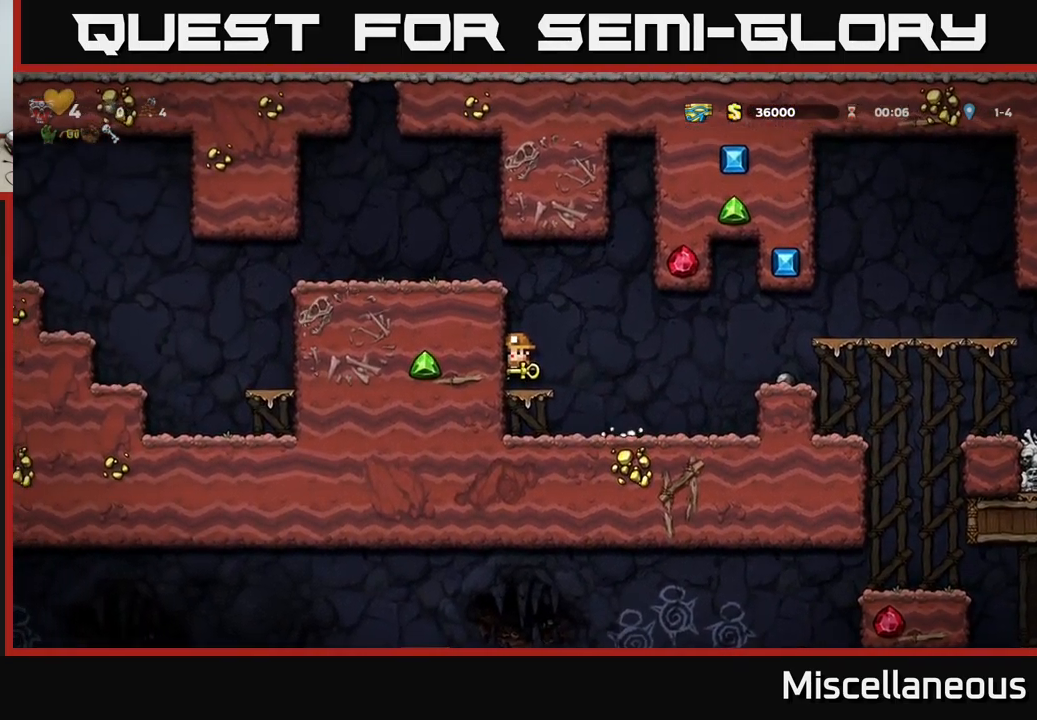
{"buttons": ["DPAD_LEFT"], "events": [[100, "A", "up"], [283, "A", "down"], [416, "A", "up"]]}
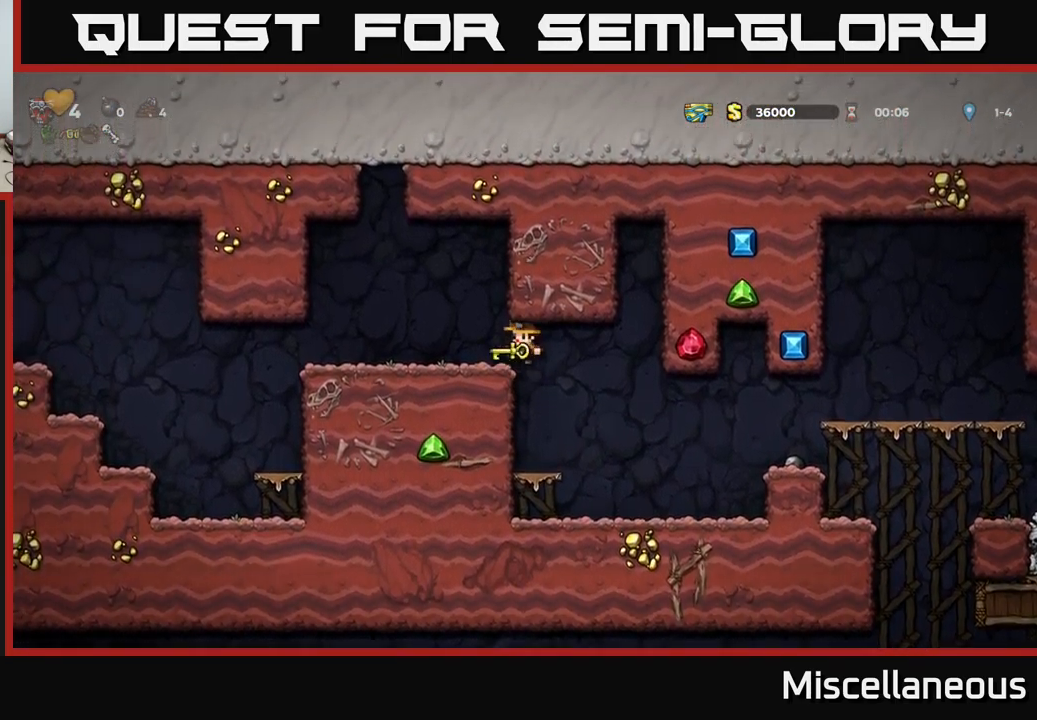
{"buttons": ["DPAD_LEFT"], "events": []}
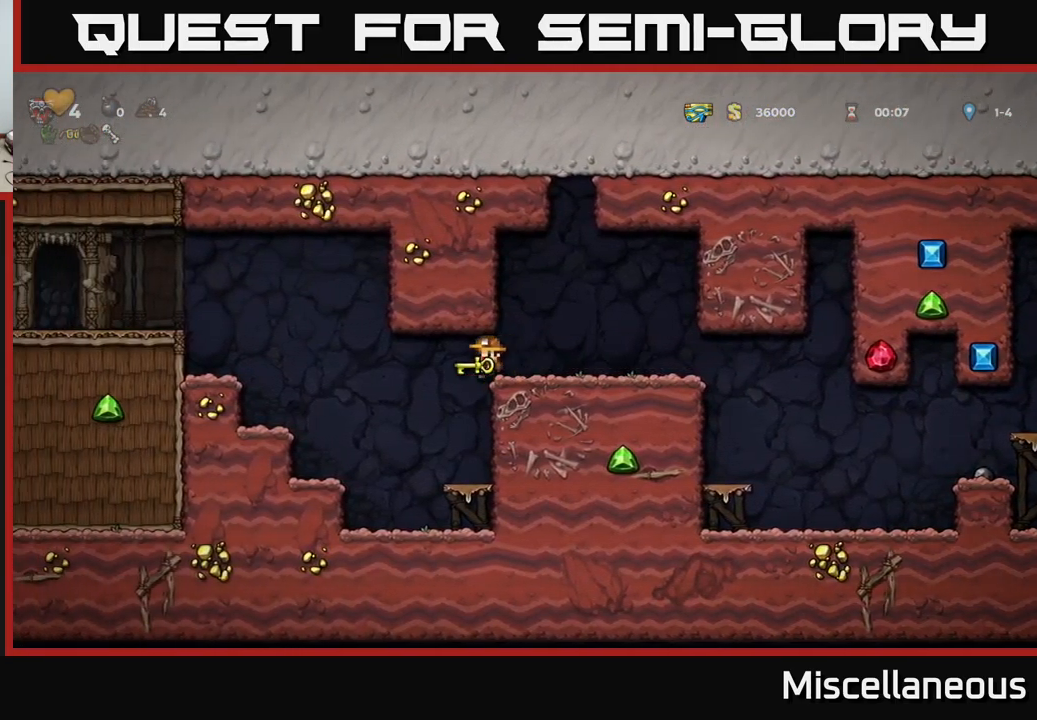
{"buttons": ["A", "DPAD_LEFT"], "events": [[416, "A", "down"]]}
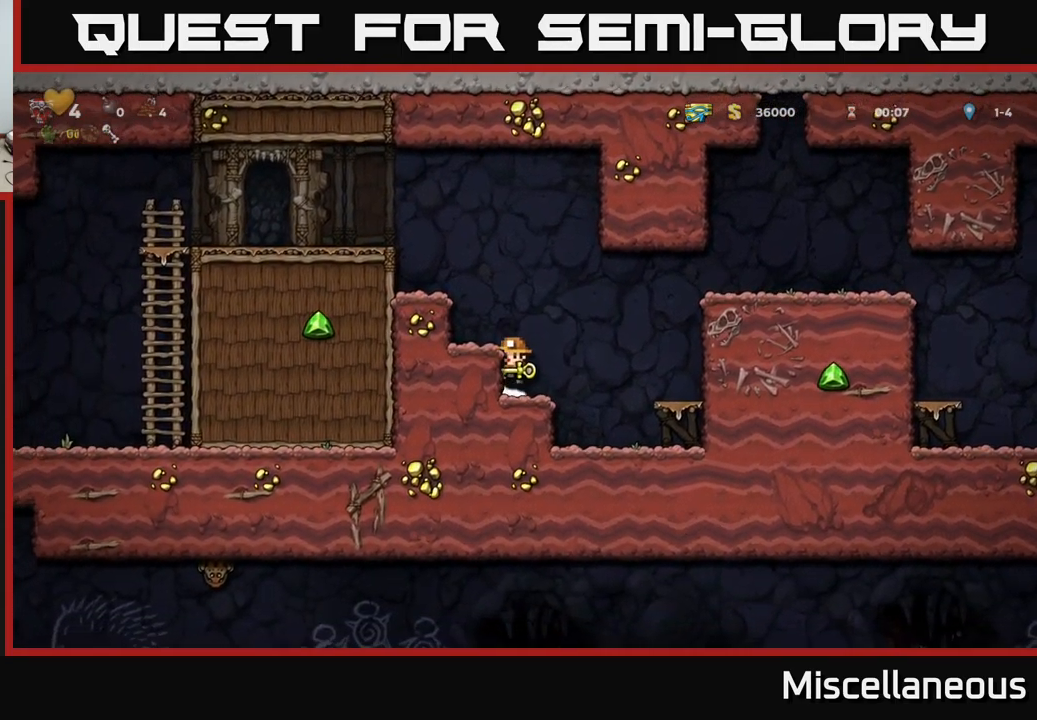
{"buttons": ["DPAD_LEFT"], "events": [[50, "A", "up"], [250, "A", "down"], [366, "A", "up"]]}
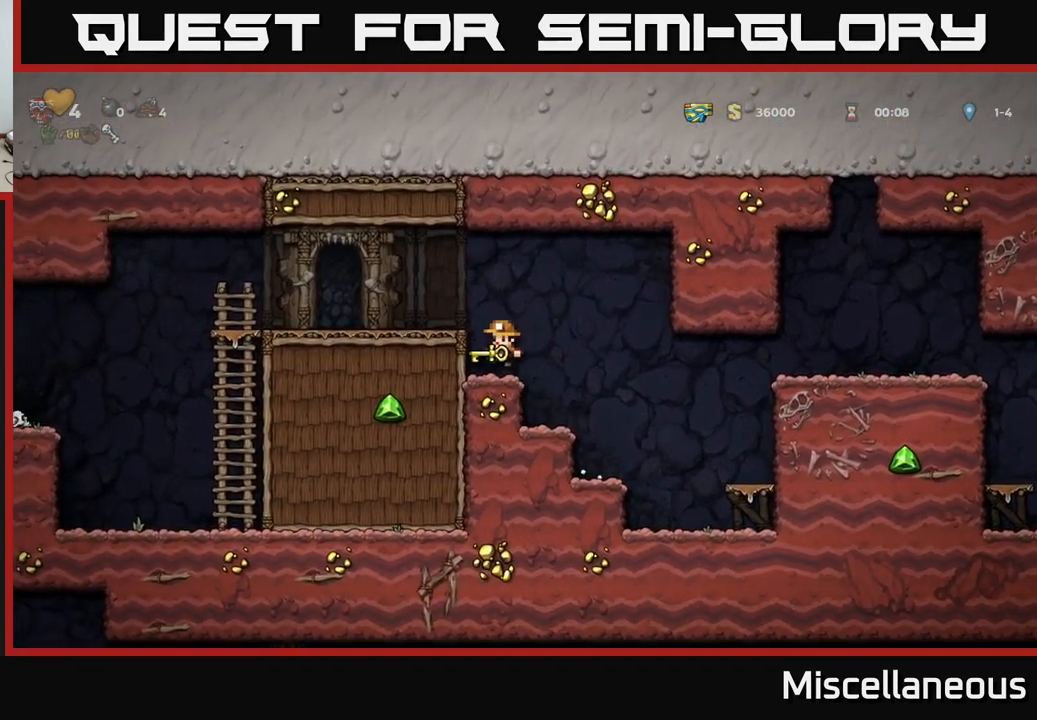
{"buttons": ["DPAD_LEFT"], "events": [[66, "A", "down"], [183, "A", "up"]]}
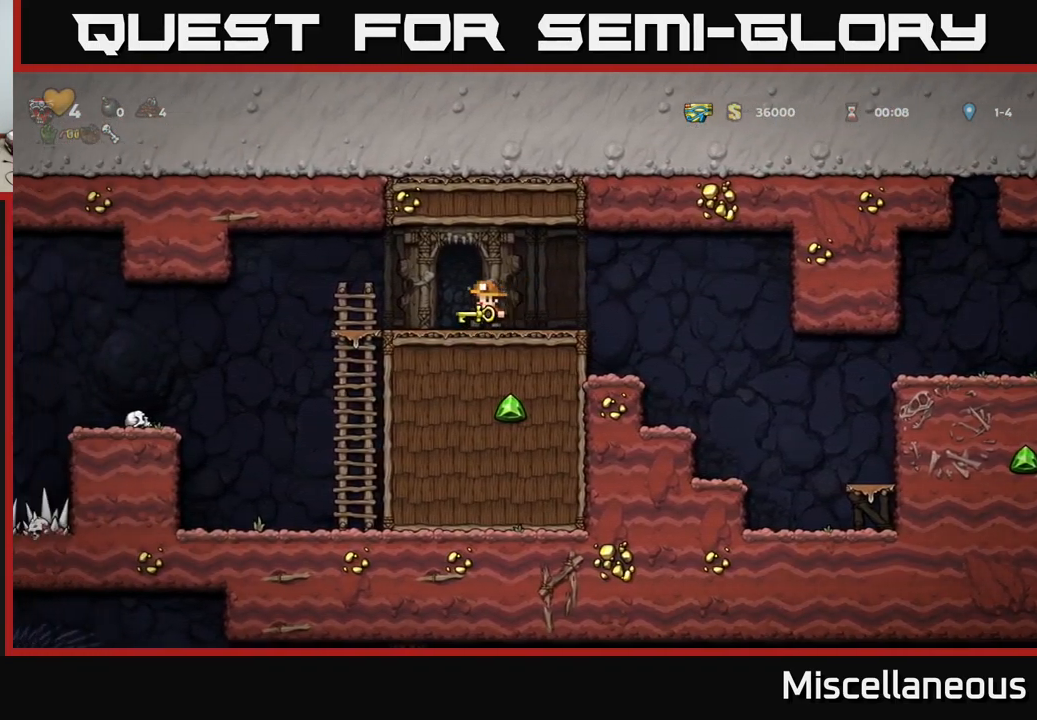
{"buttons": ["DPAD_LEFT"], "events": []}
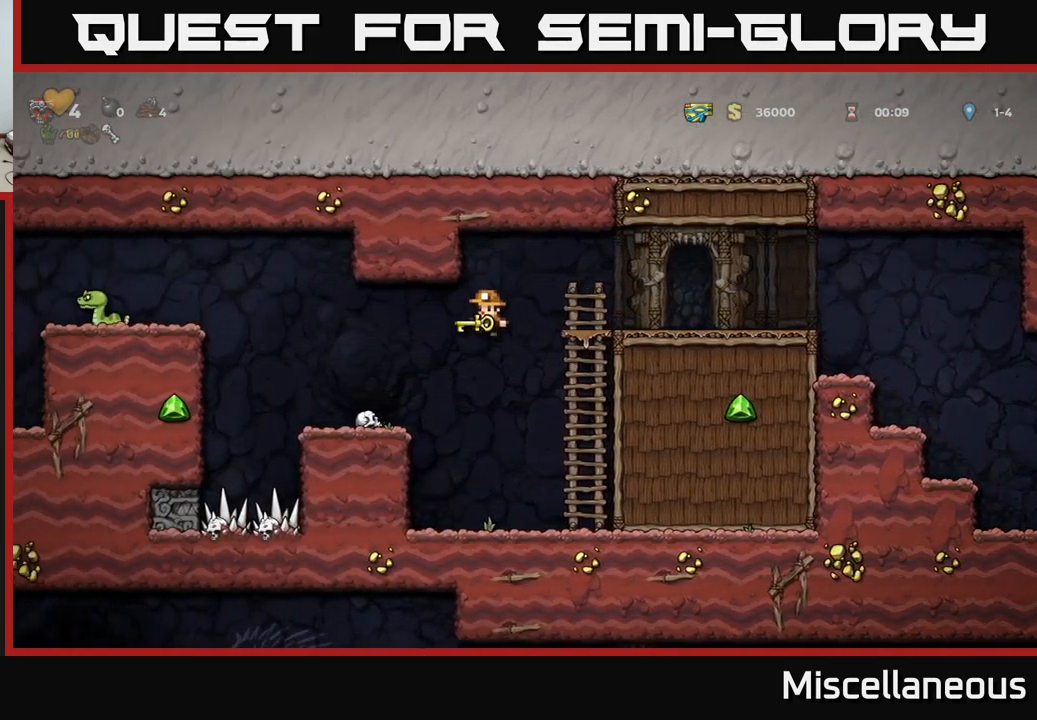
{"buttons": ["A"], "events": [[50, "DPAD_LEFT", "up"], [500, "A", "down"]]}
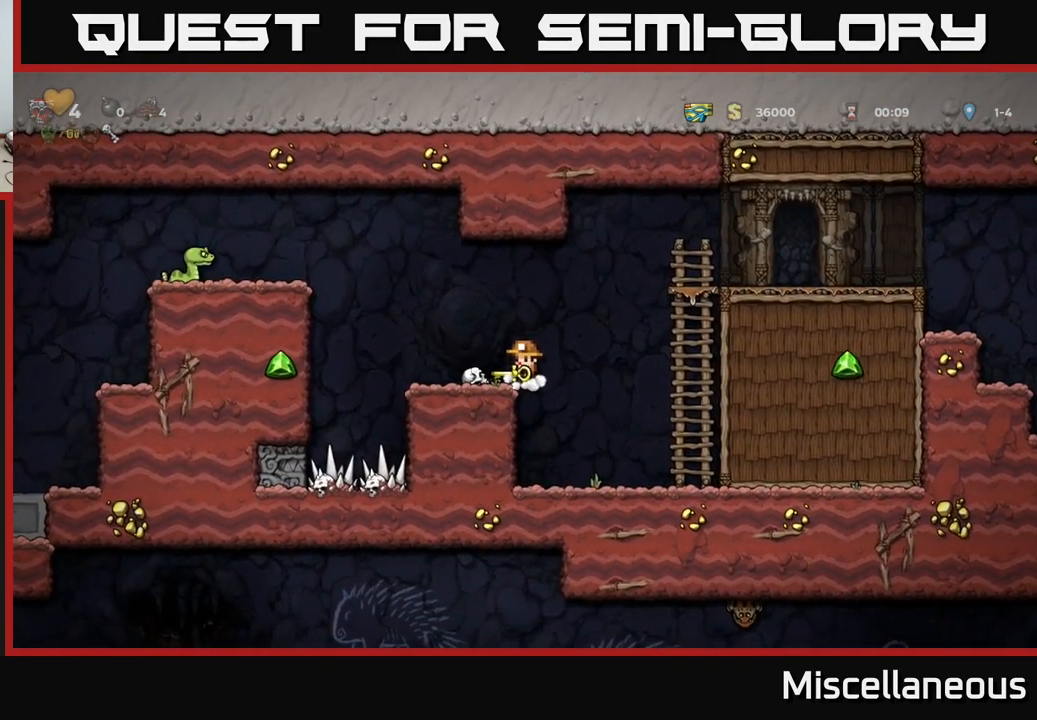
{"buttons": [], "events": [[150, "A", "up"], [150, "DPAD_LEFT", "down"], [233, "DPAD_LEFT", "up"]]}
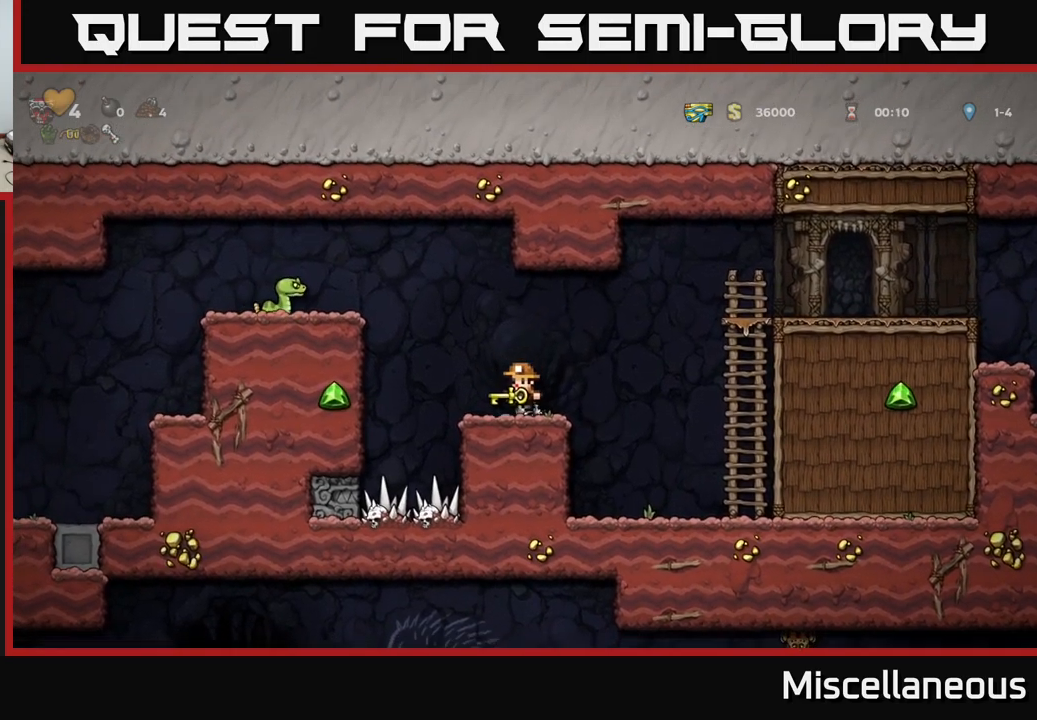
{"buttons": [], "events": []}
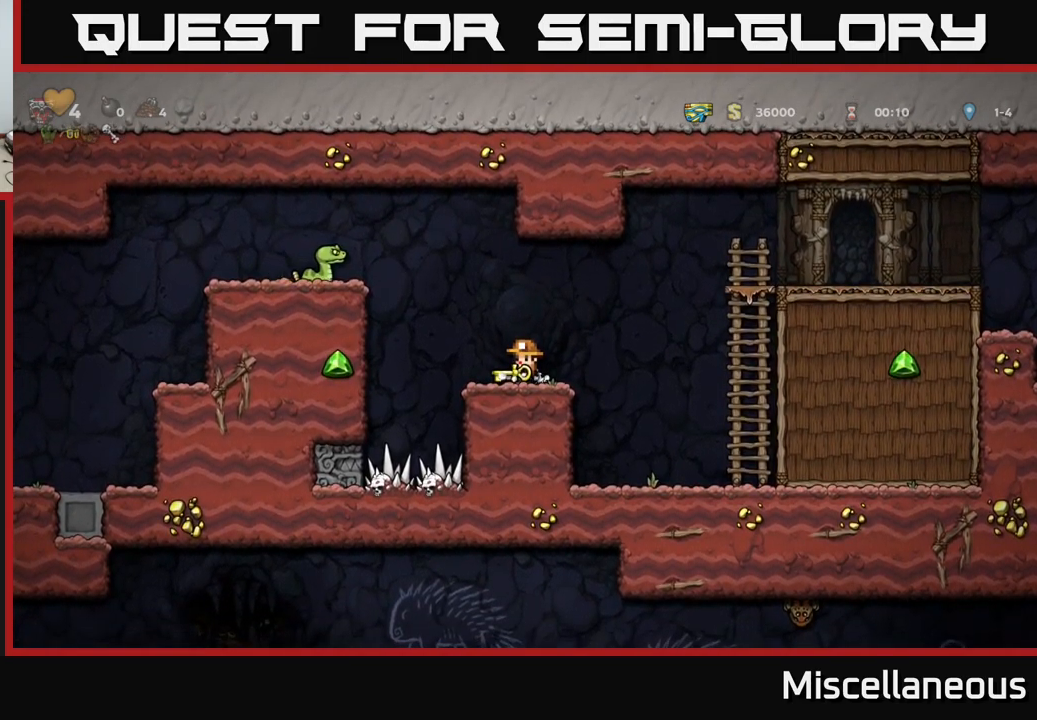
{"buttons": [], "events": []}
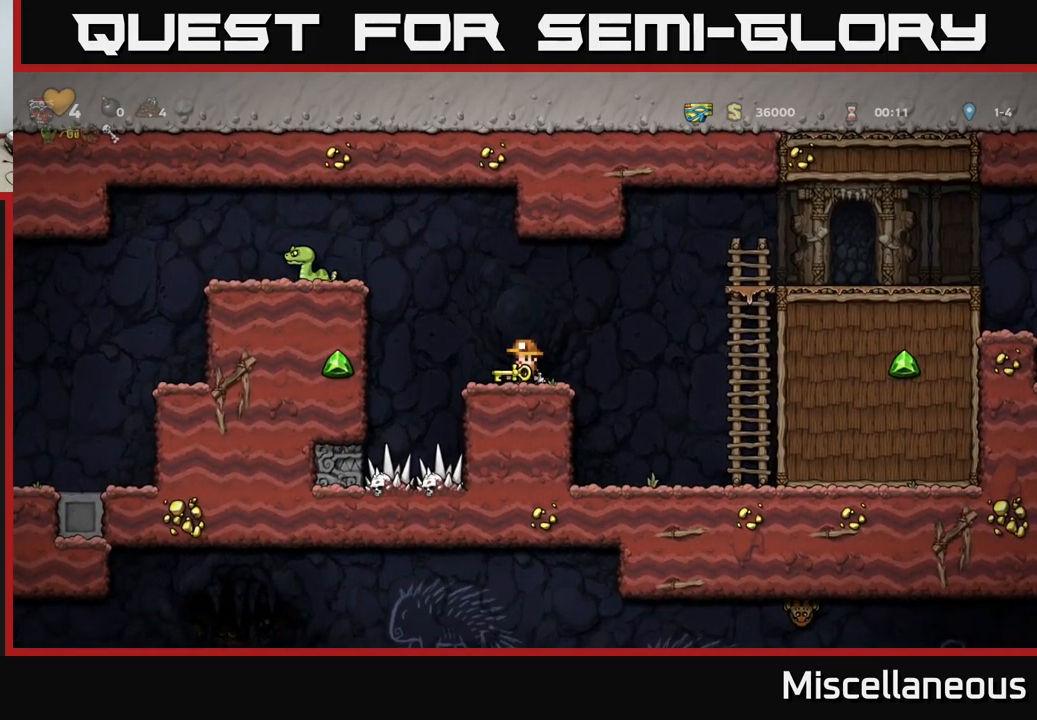
{"buttons": ["A", "DPAD_LEFT"], "events": [[33, "DPAD_LEFT", "down"], [67, "A", "down"], [333, "A", "up"], [500, "A", "down"]]}
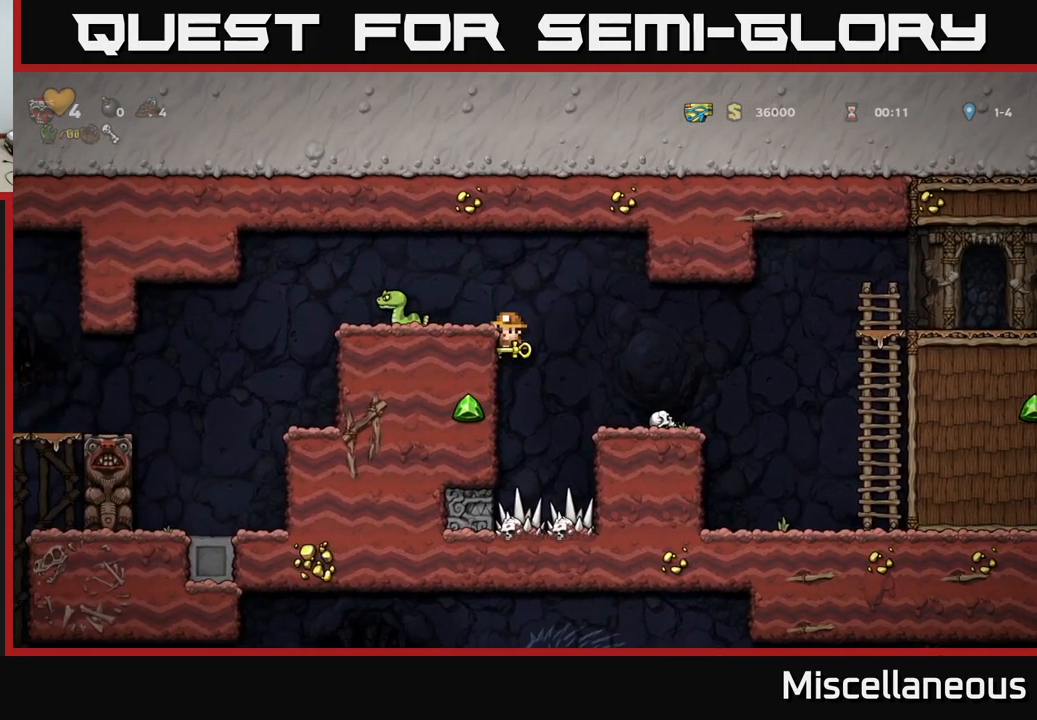
{"buttons": [], "events": [[167, "A", "up"], [217, "DPAD_LEFT", "up"]]}
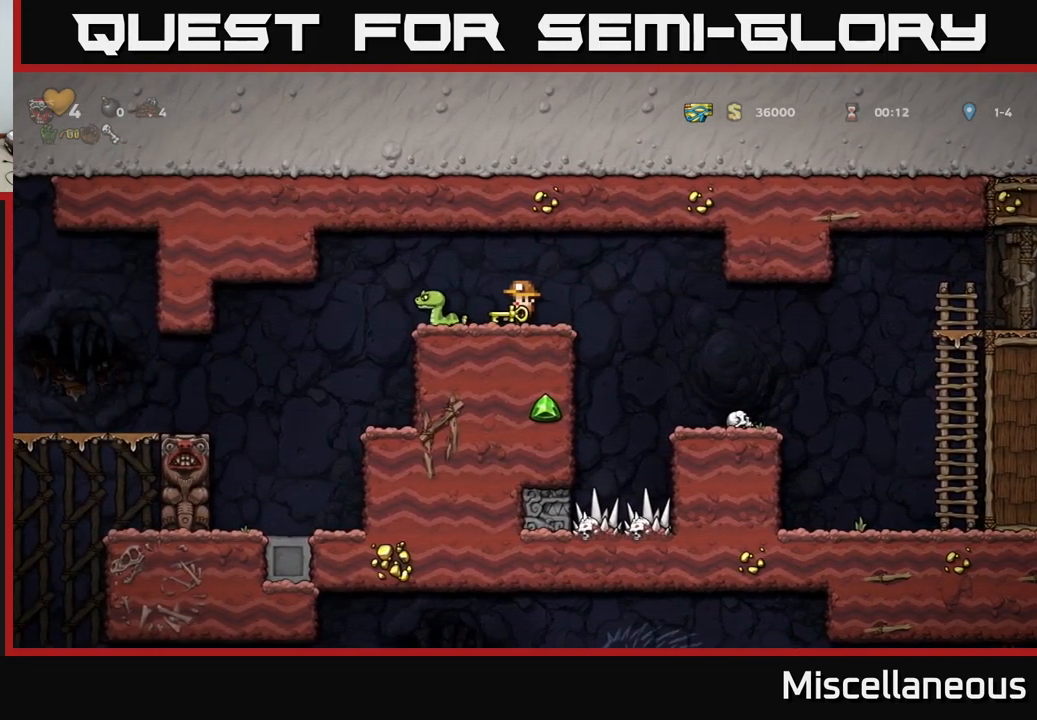
{"buttons": [], "events": [[17, "A", "down"], [150, "A", "up"], [167, "DPAD_LEFT", "down"], [250, "DPAD_LEFT", "up"]]}
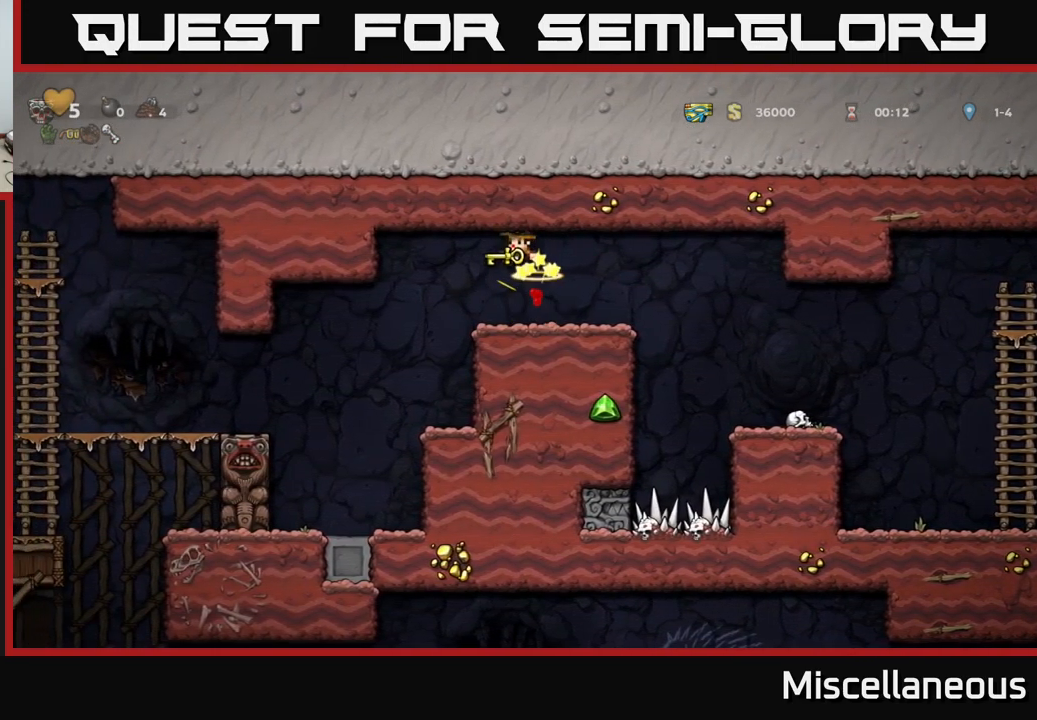
{"buttons": ["DPAD_LEFT"], "events": [[217, "DPAD_RIGHT", "down"], [350, "DPAD_RIGHT", "up"], [383, "DPAD_LEFT", "down"]]}
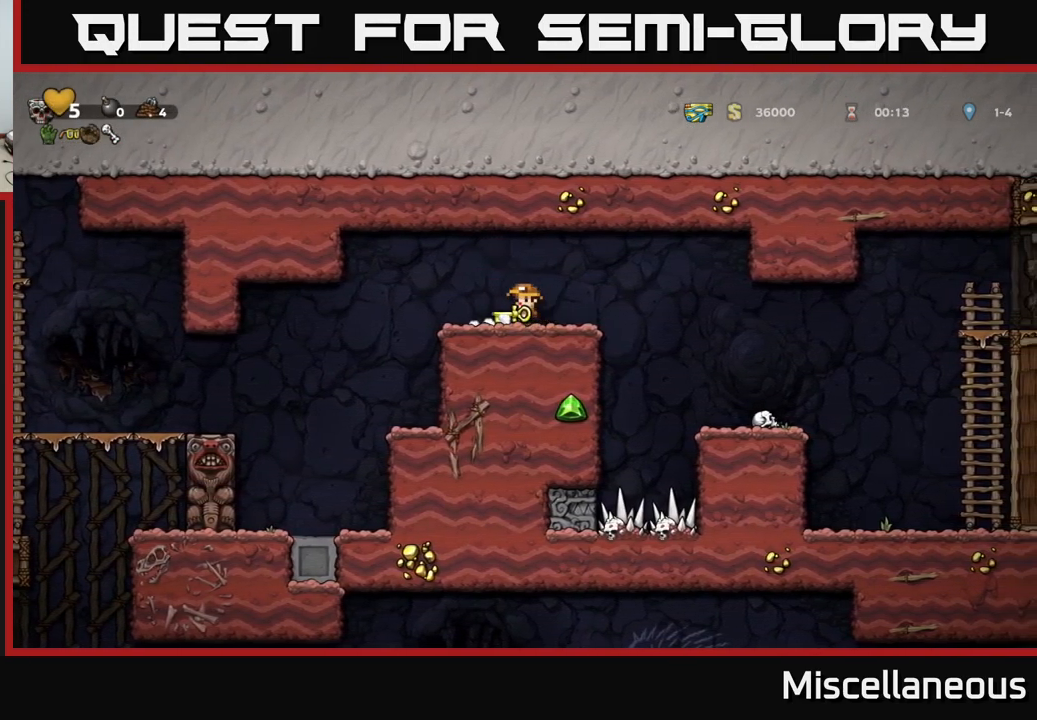
{"buttons": [], "events": [[200, "DPAD_LEFT", "up"]]}